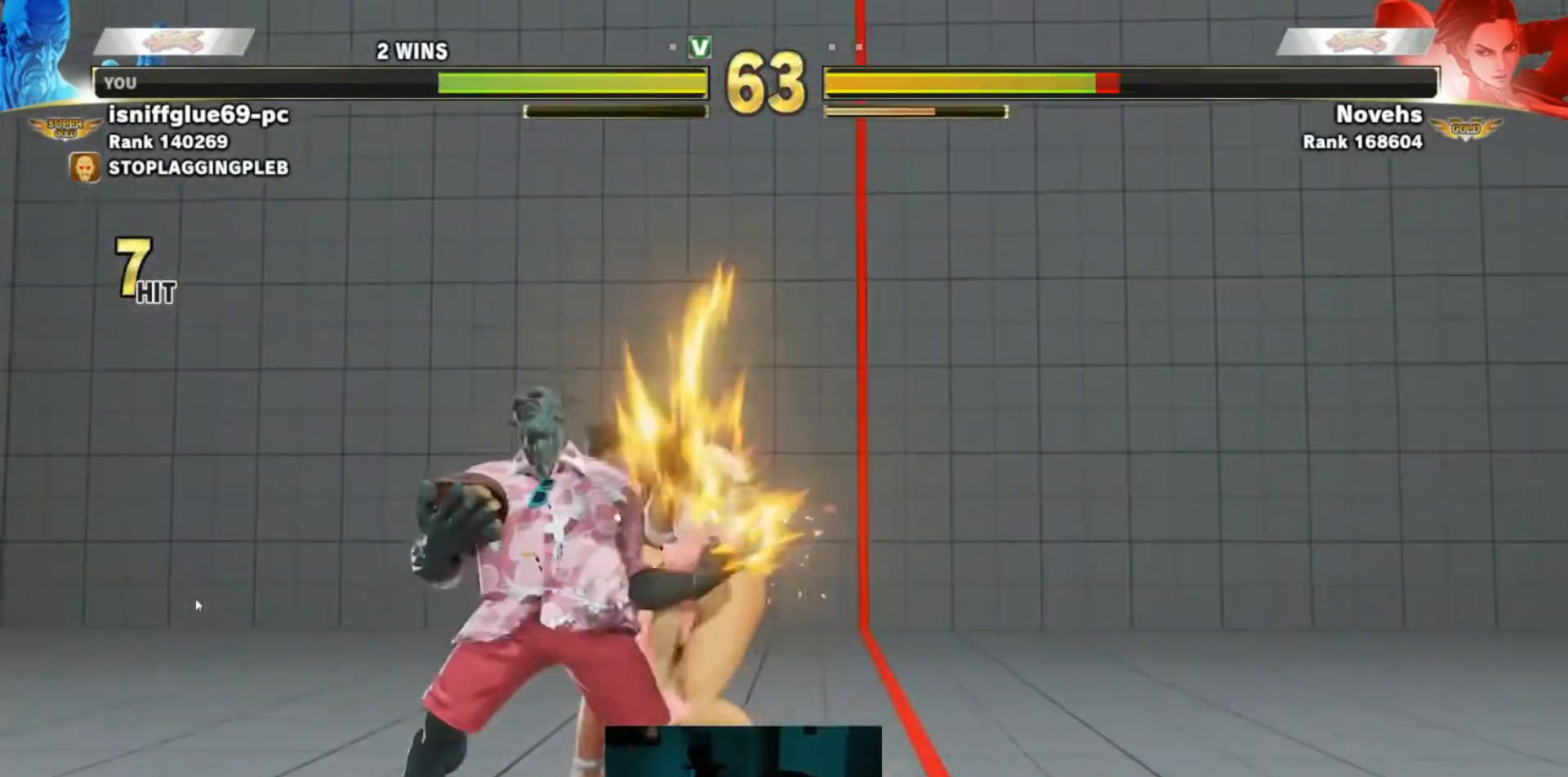
Gameplay with a controller (arcade stick); each line is a JSON object with the inputs held at the frame after it. "events" lists button and stick changes between this image and that frame as [ms after this image, input, new state], when the widget could be followed in between. Not read: L3 R3.
{"buttons": [], "left_stick": "center", "events": []}
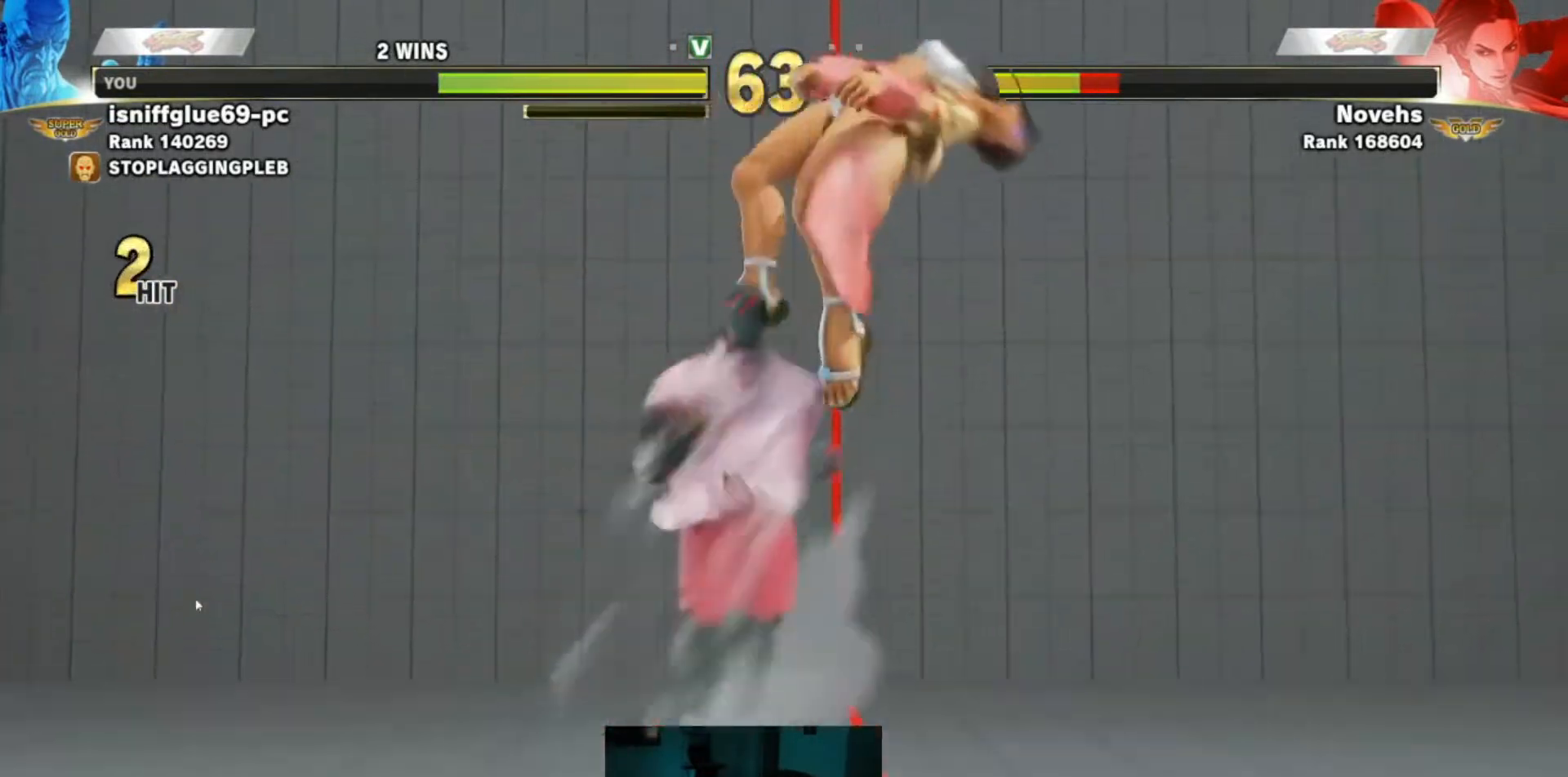
{"buttons": [], "left_stick": "center", "events": []}
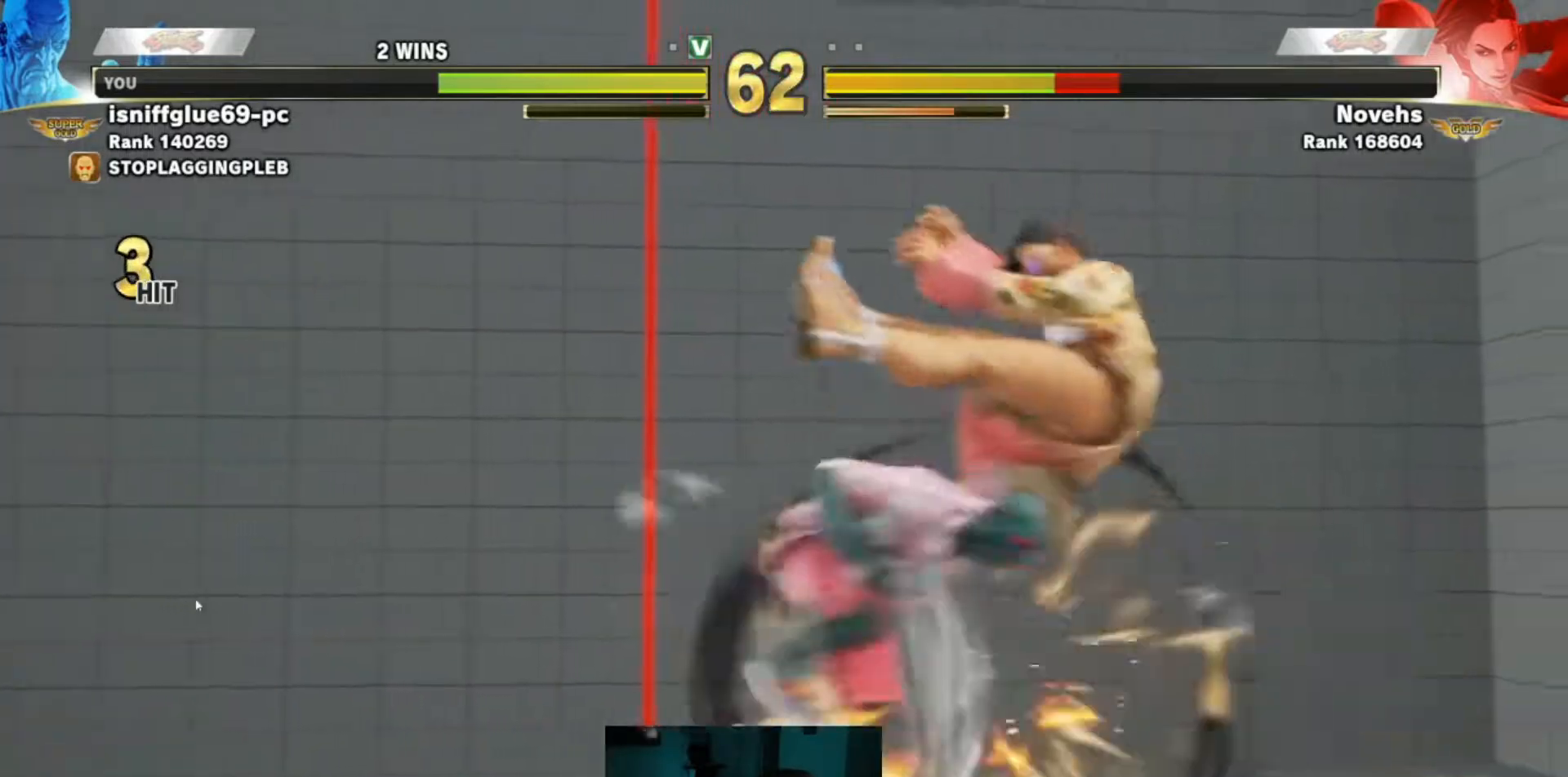
{"buttons": ["R2"], "left_stick": "center", "events": [[250, "TRIANGLE", "down"], [317, "left_stick", "down"], [333, "TRIANGLE", "up"], [433, "left_stick", "right"], [467, "R2", "down"], [500, "left_stick", "center"]]}
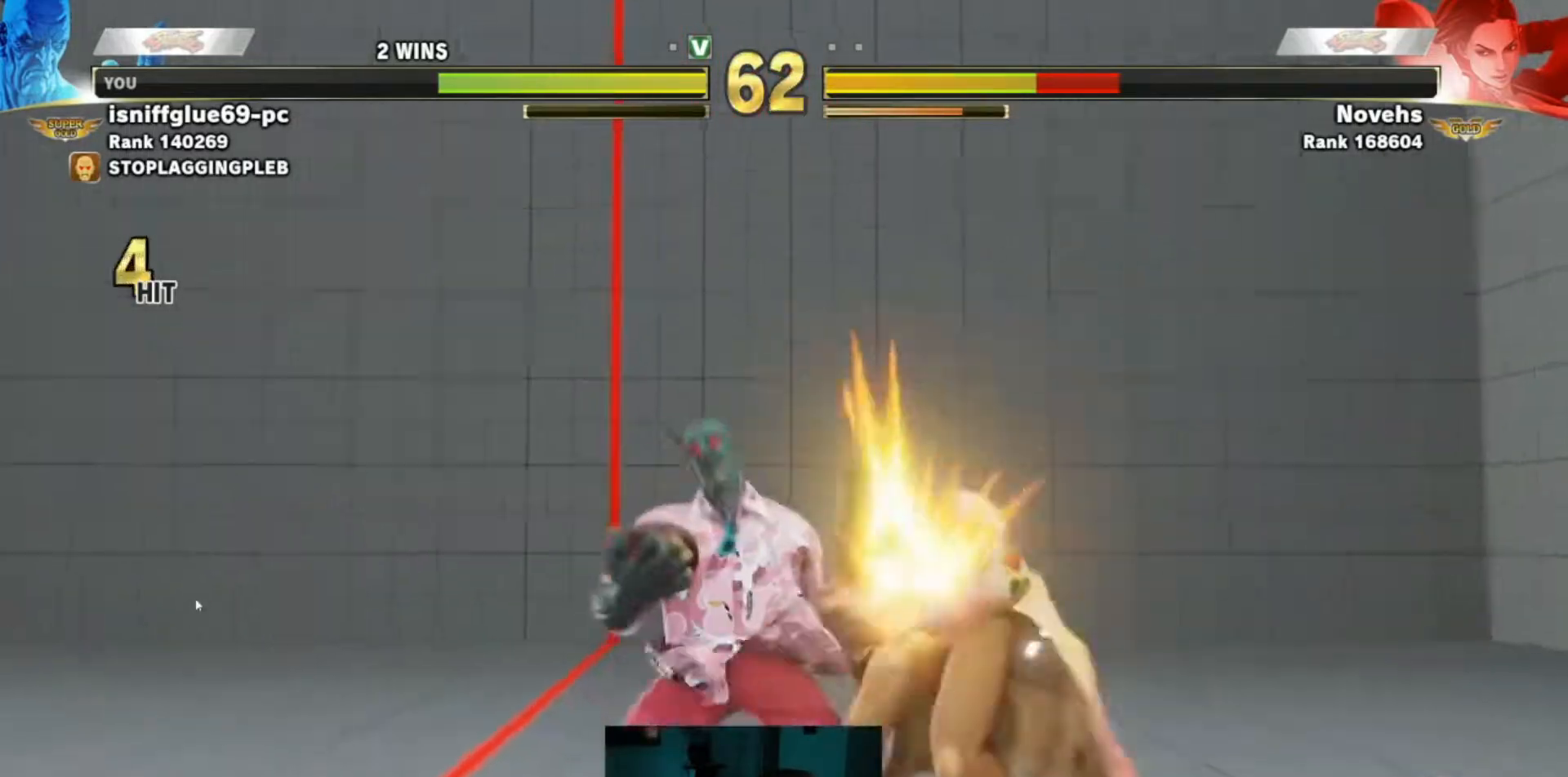
{"buttons": [], "left_stick": "down-left", "events": [[50, "R2", "up"], [117, "left_stick", "down-left"]]}
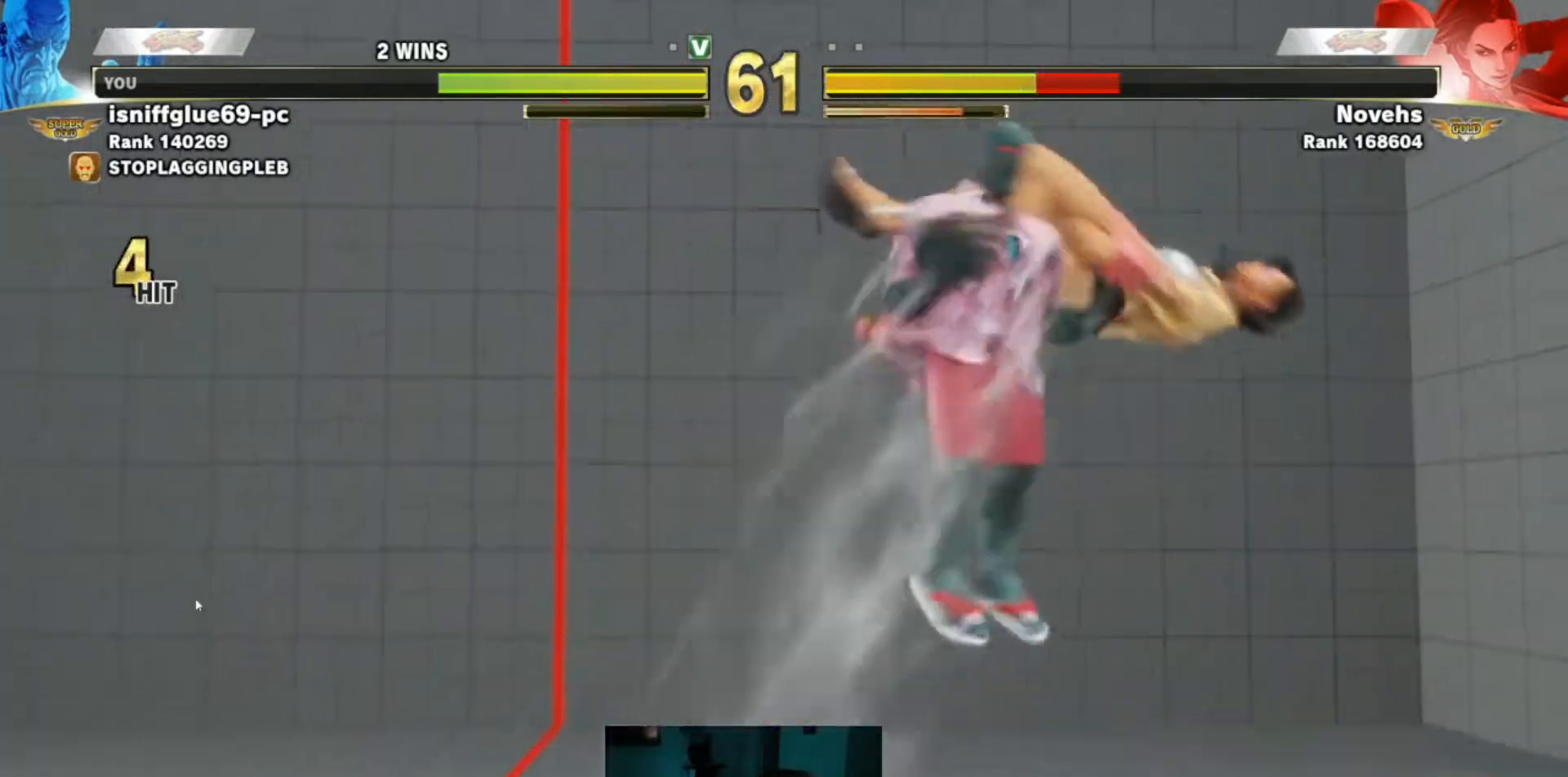
{"buttons": [], "left_stick": "down-left", "events": []}
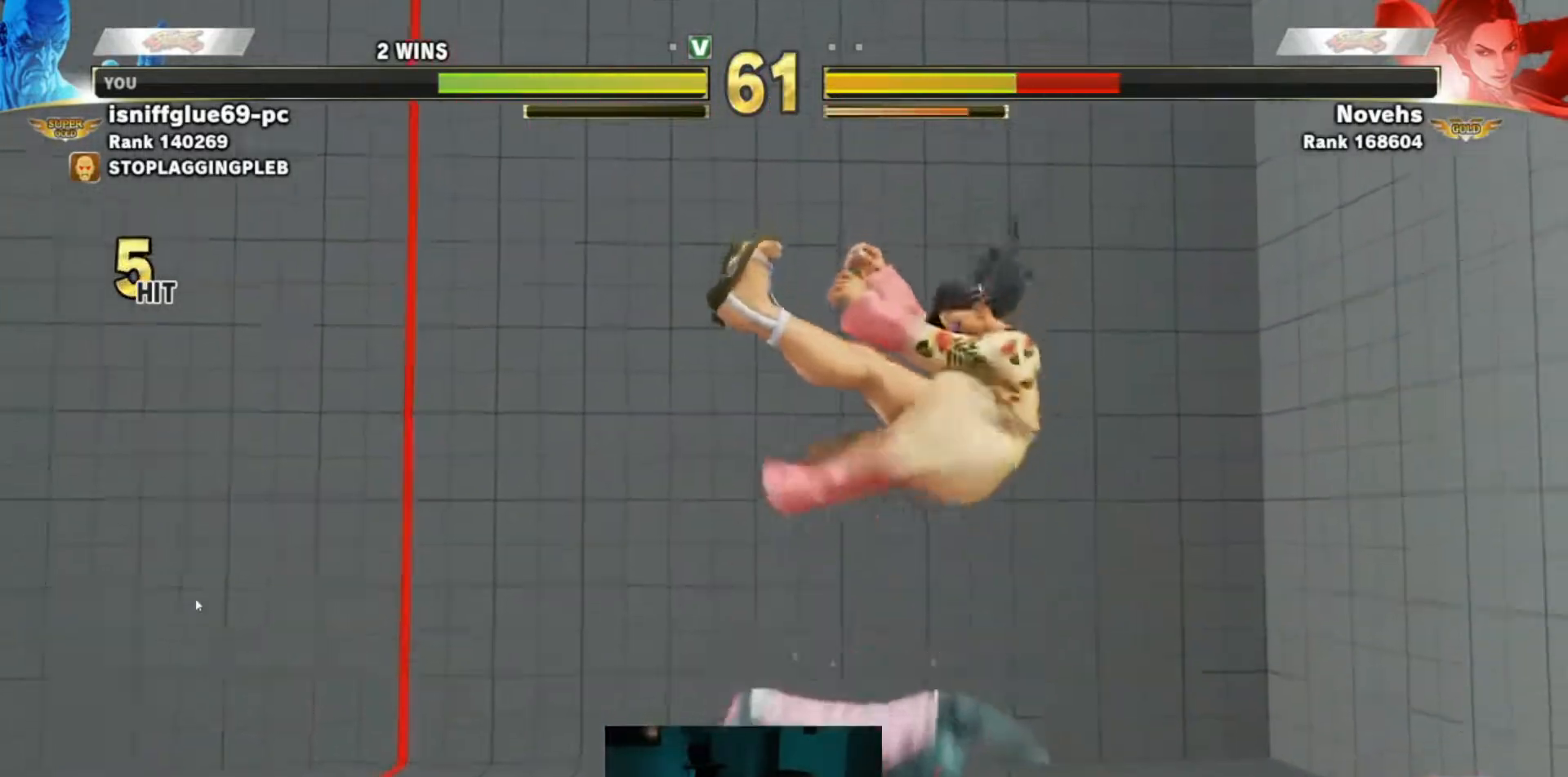
{"buttons": [], "left_stick": "center", "events": [[50, "left_stick", "up-right"], [100, "R1", "down"], [183, "left_stick", "center"], [200, "R1", "up"]]}
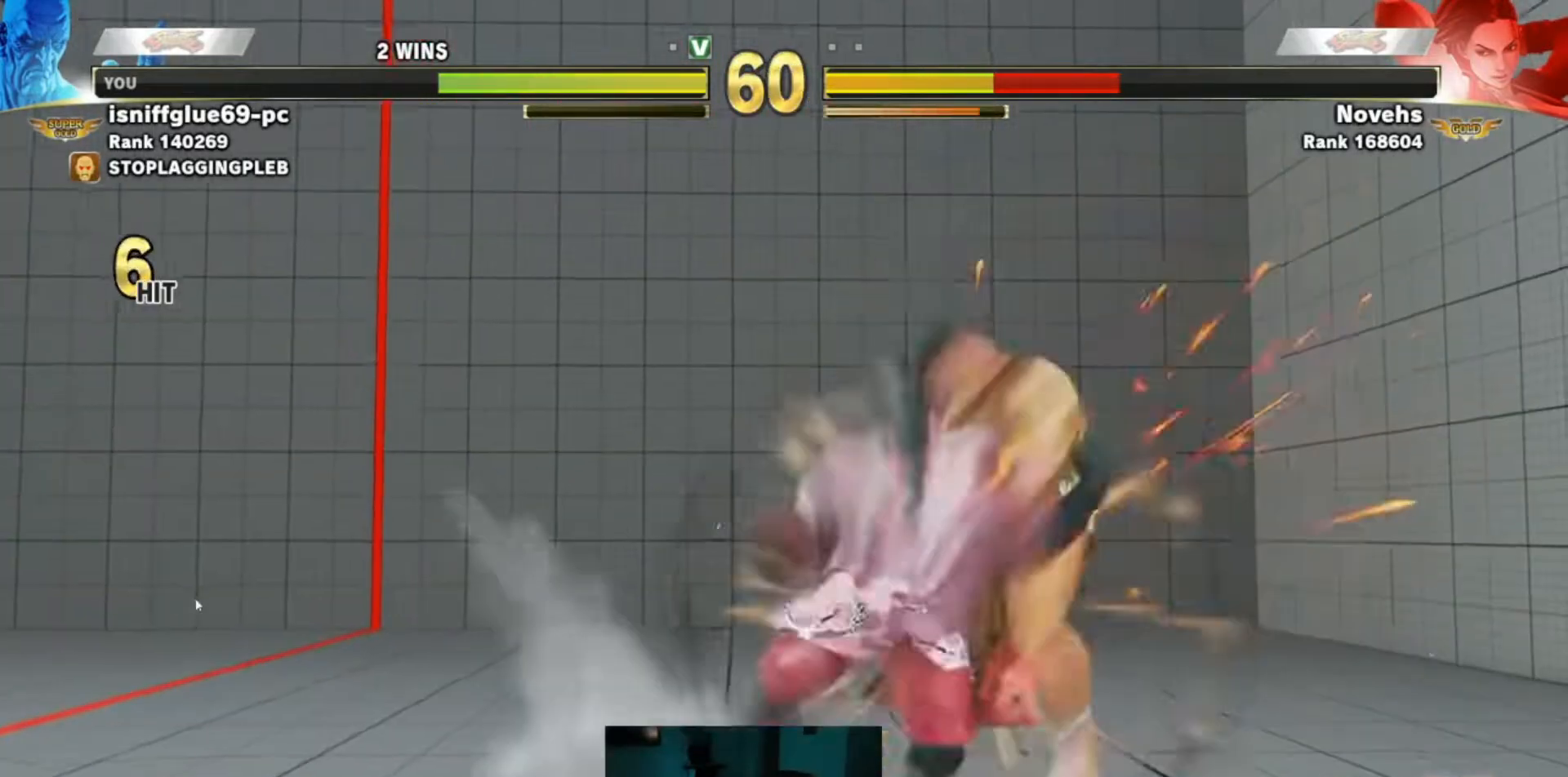
{"buttons": [], "left_stick": "center", "events": []}
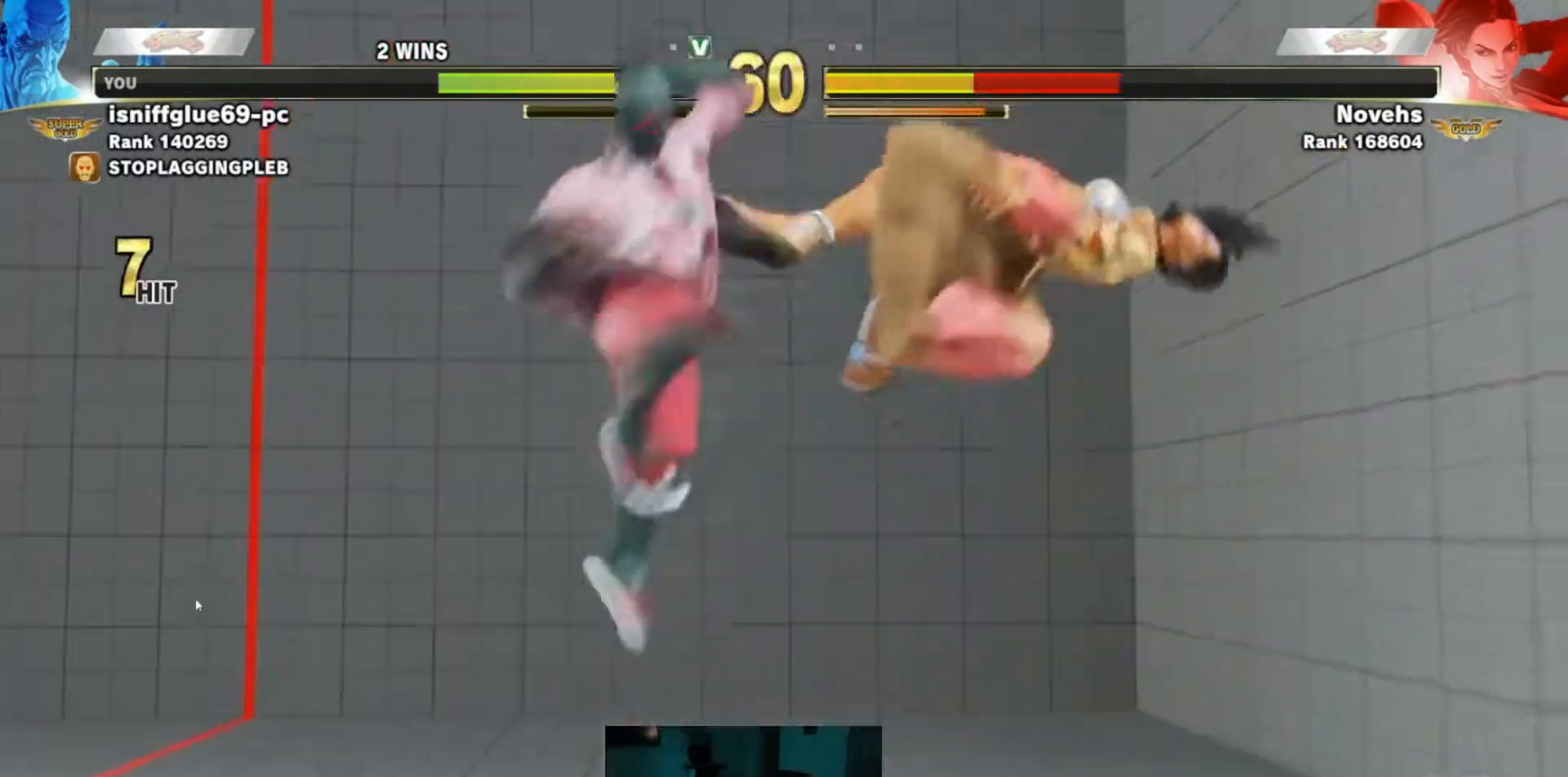
{"buttons": [], "left_stick": "center", "events": [[117, "left_stick", "right"], [200, "left_stick", "center"], [300, "left_stick", "right"], [350, "left_stick", "center"], [433, "left_stick", "right"], [500, "left_stick", "center"]]}
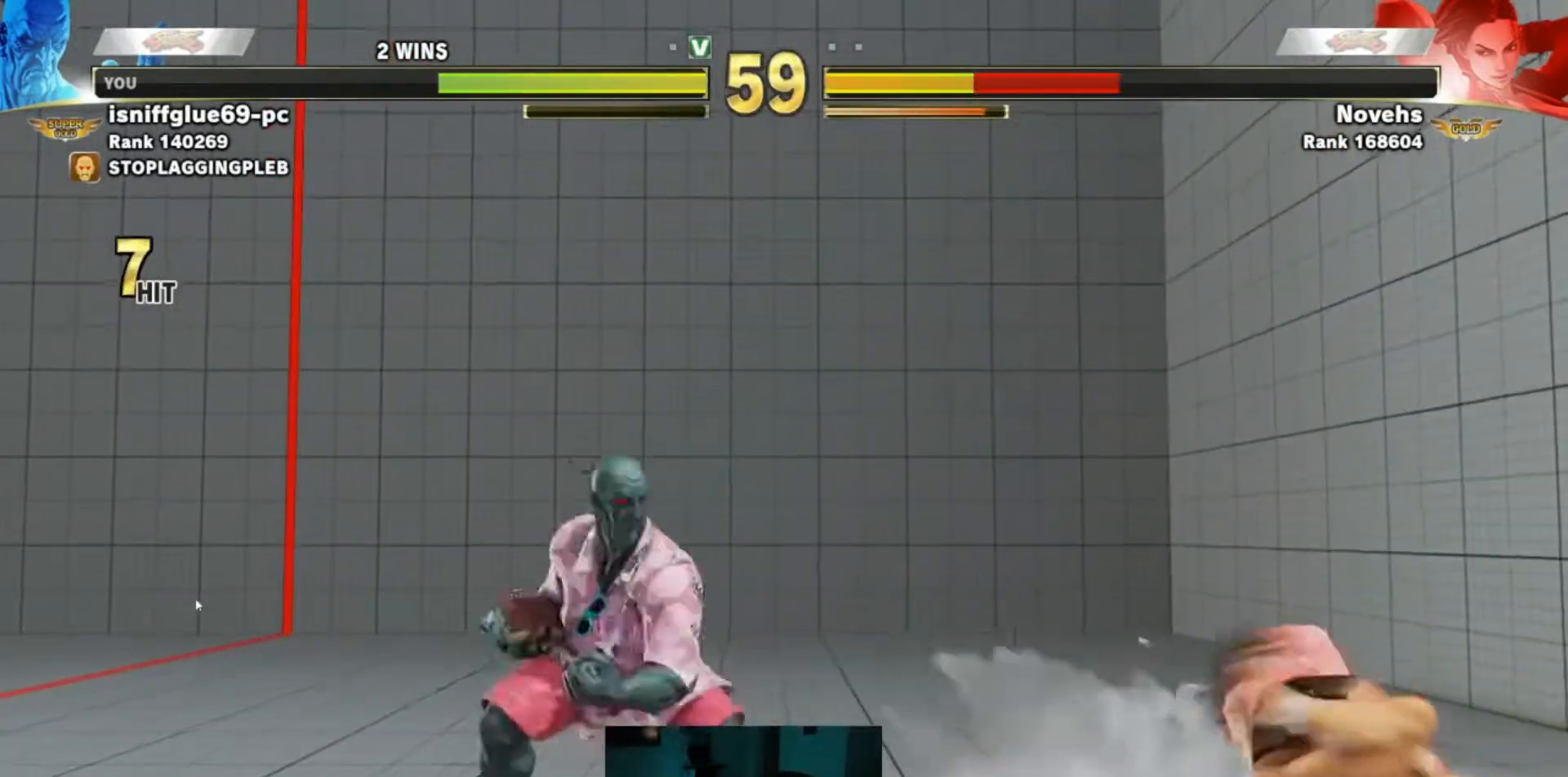
{"buttons": [], "left_stick": "center", "events": [[250, "left_stick", "right"], [367, "left_stick", "down-right"], [450, "CIRCLE", "down"], [450, "CROSS", "down"], [467, "left_stick", "center"], [483, "CIRCLE", "up"], [500, "CROSS", "up"]]}
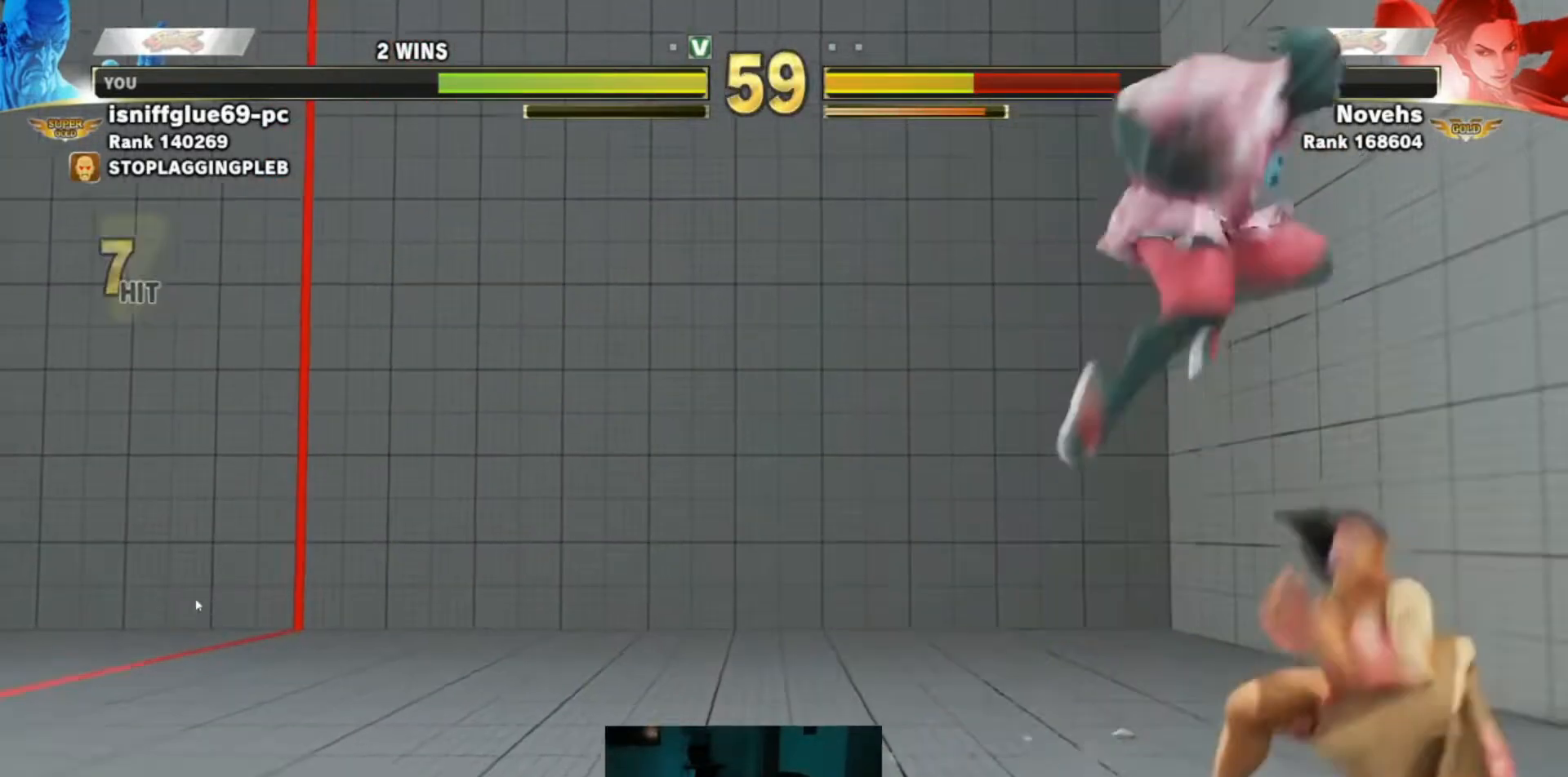
{"buttons": [], "left_stick": "center", "events": [[100, "left_stick", "down-right"], [500, "left_stick", "center"]]}
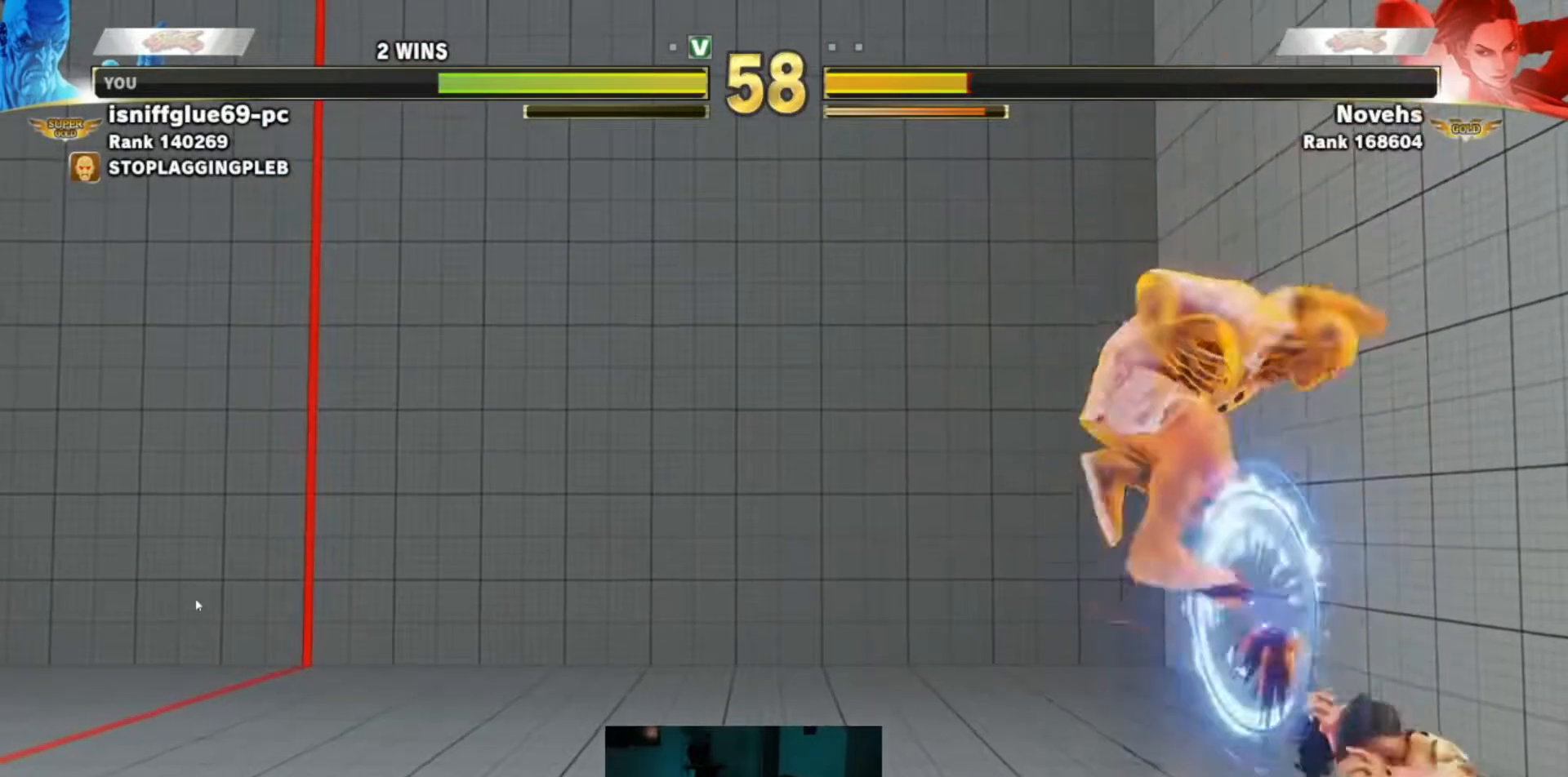
{"buttons": ["SQUARE"], "left_stick": "center", "events": [[483, "SQUARE", "down"]]}
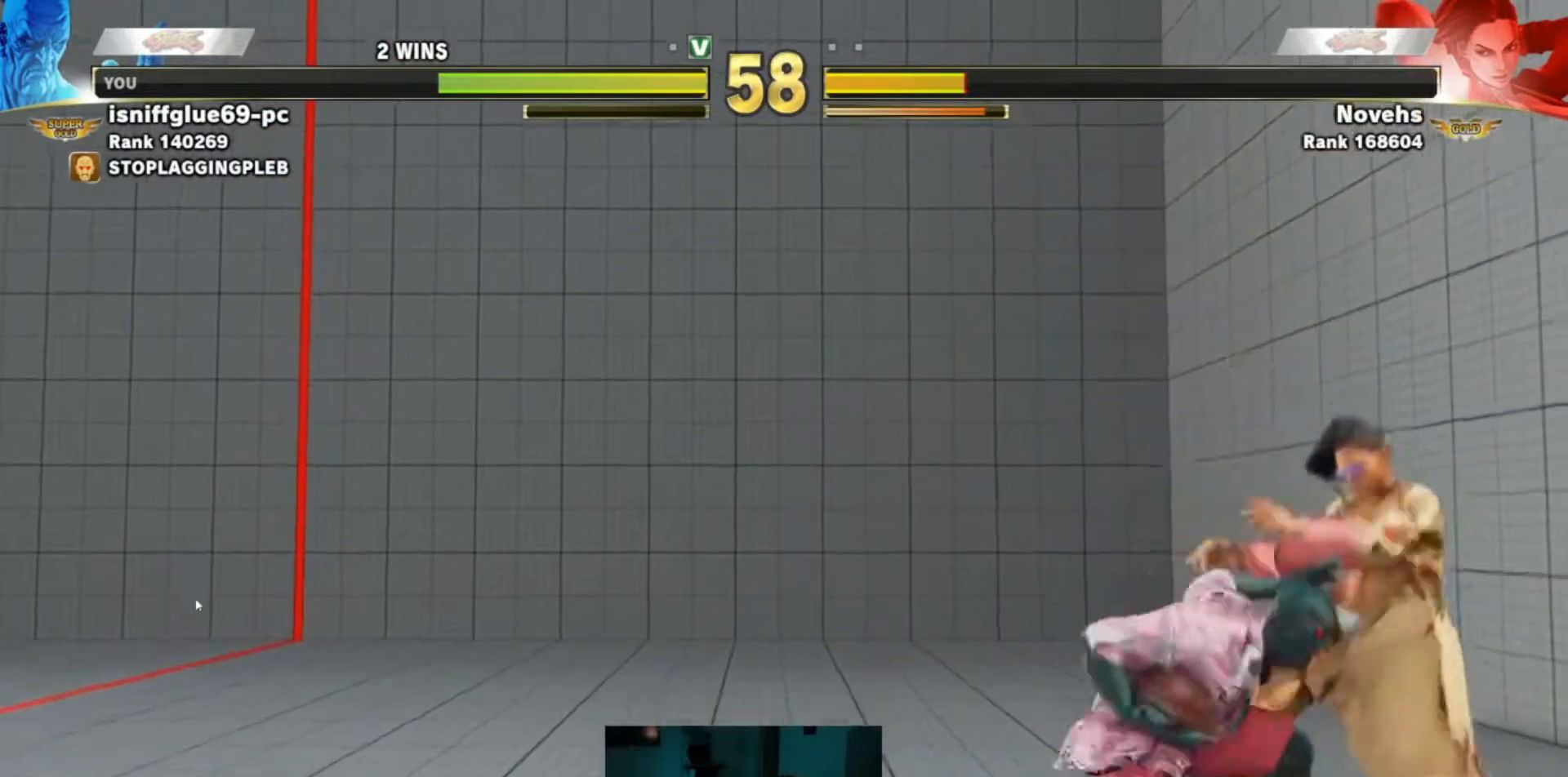
{"buttons": ["CIRCLE"], "left_stick": "left", "events": [[67, "SQUARE", "up"], [300, "CROSS", "down"], [367, "CROSS", "up"], [400, "left_stick", "down"], [483, "left_stick", "left"], [500, "CIRCLE", "down"]]}
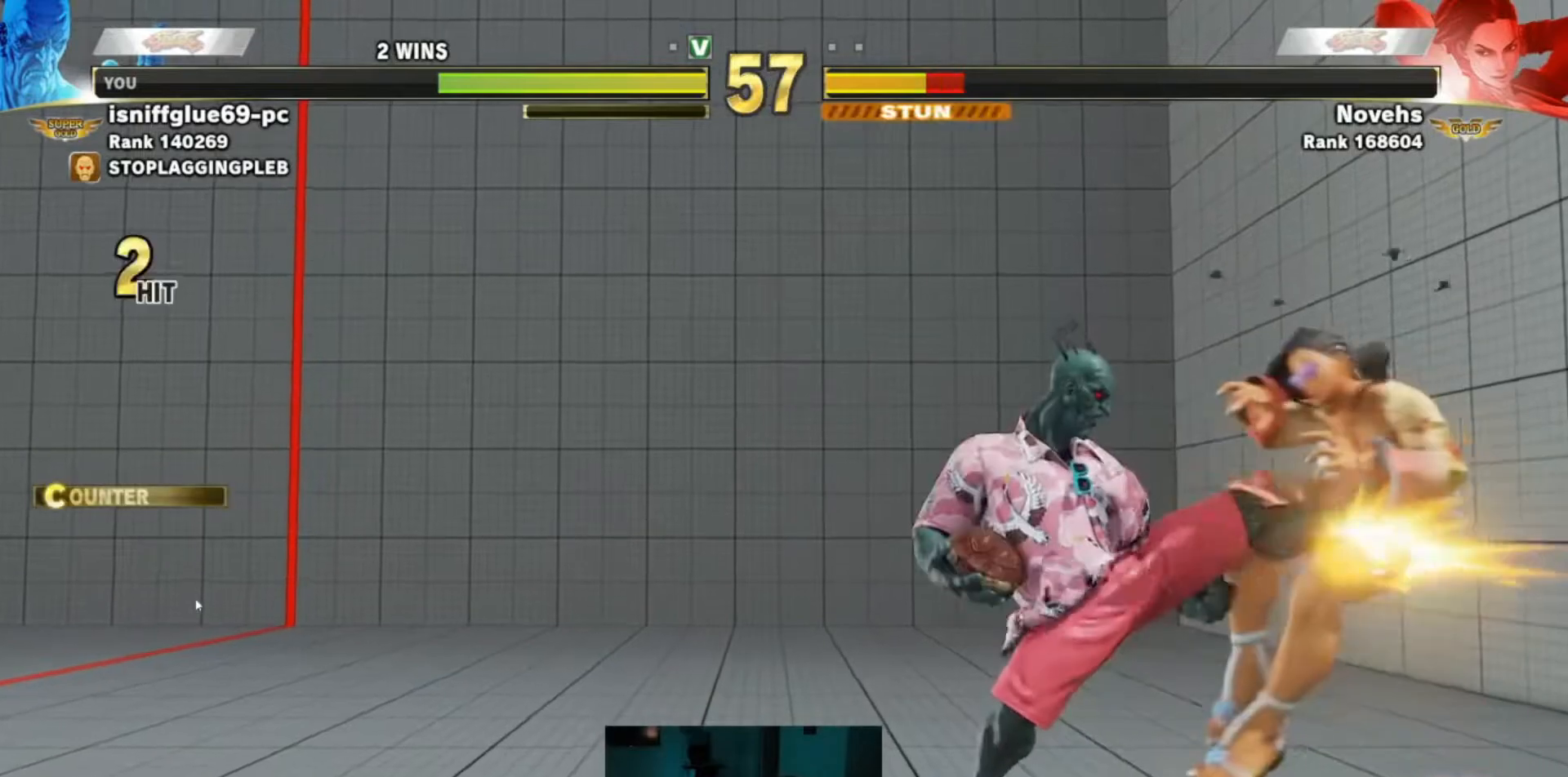
{"buttons": [], "left_stick": "center", "events": [[17, "left_stick", "center"], [67, "CIRCLE", "up"]]}
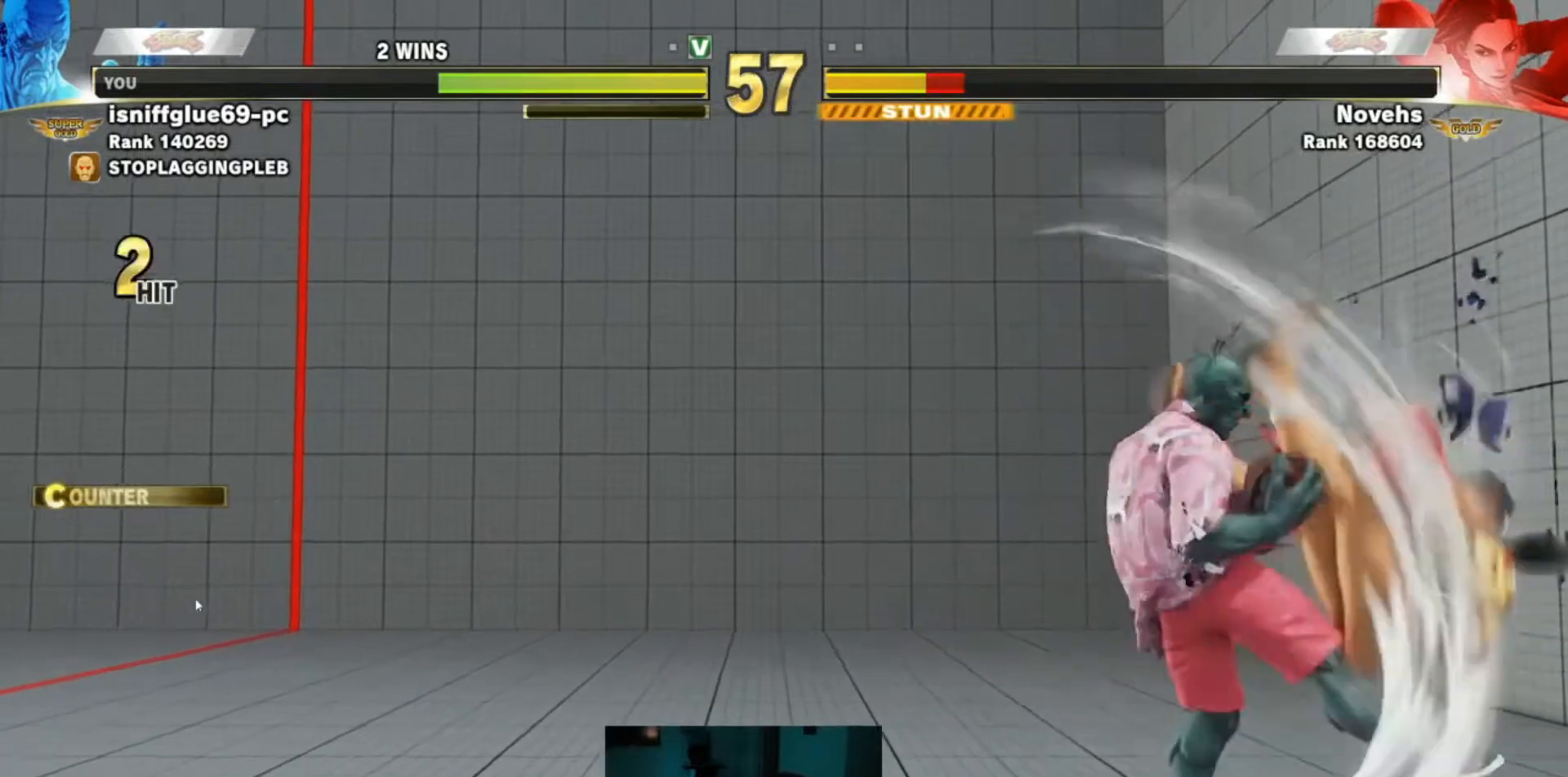
{"buttons": [], "left_stick": "center", "events": [[367, "left_stick", "right"], [467, "left_stick", "center"]]}
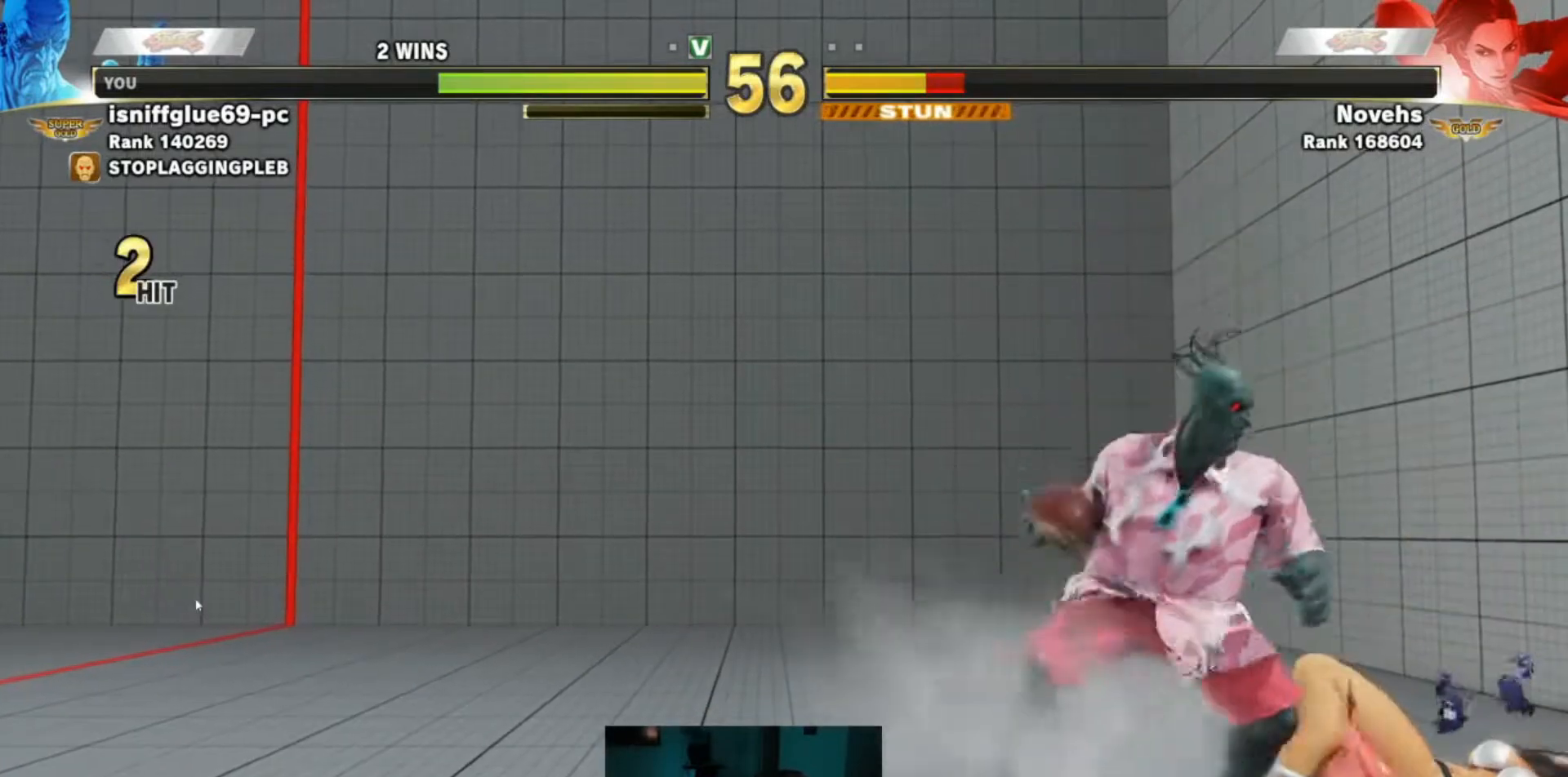
{"buttons": ["CIRCLE", "TRIANGLE"], "left_stick": "center", "events": [[67, "left_stick", "right"], [467, "left_stick", "center"], [500, "CIRCLE", "down"], [500, "TRIANGLE", "down"]]}
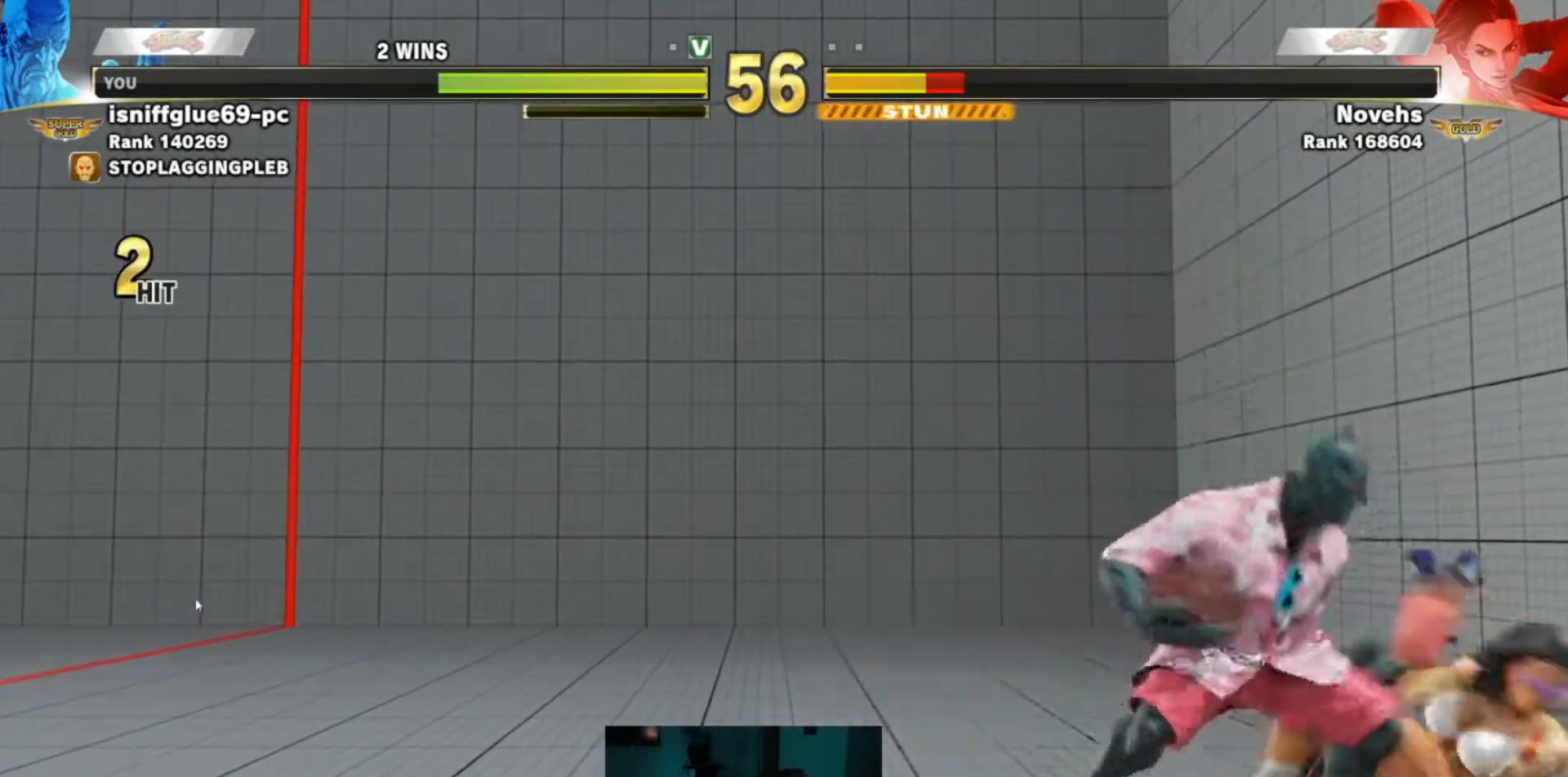
{"buttons": [], "left_stick": "right", "events": [[83, "CIRCLE", "up"], [83, "TRIANGLE", "up"], [267, "left_stick", "right"]]}
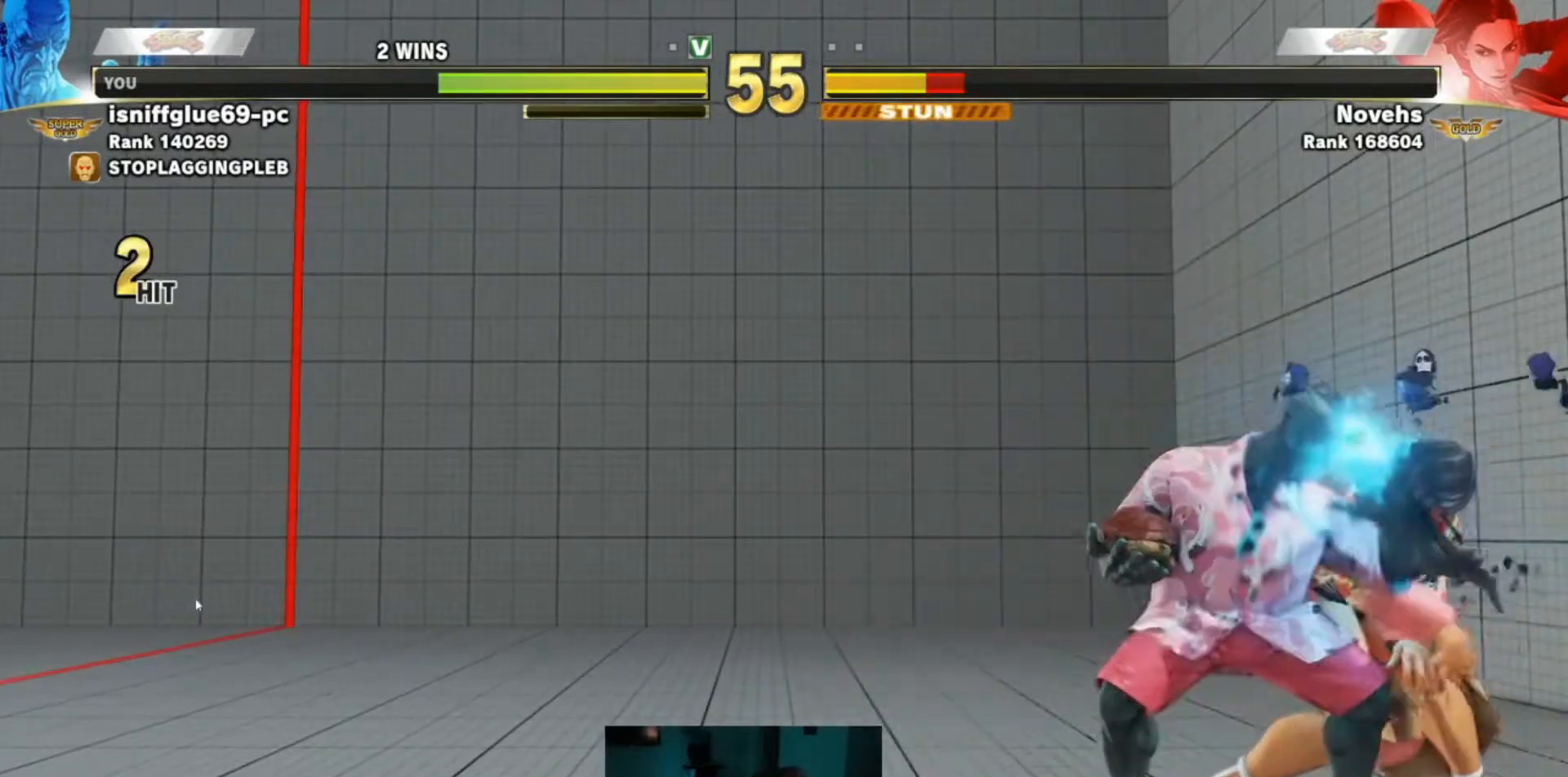
{"buttons": [], "left_stick": "right", "events": []}
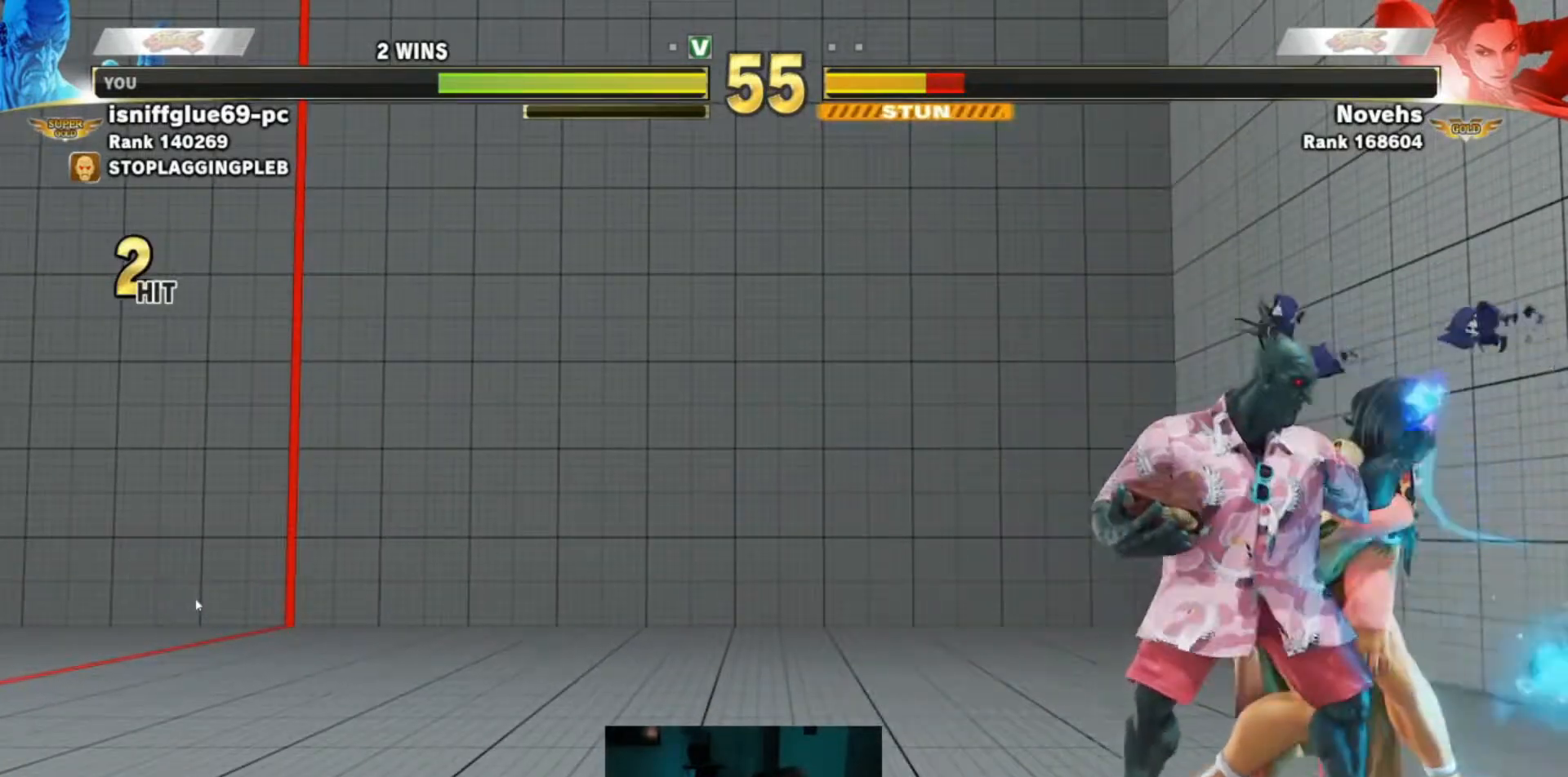
{"buttons": ["R1"], "left_stick": "down-left", "events": [[150, "R1", "down"], [483, "left_stick", "down-left"]]}
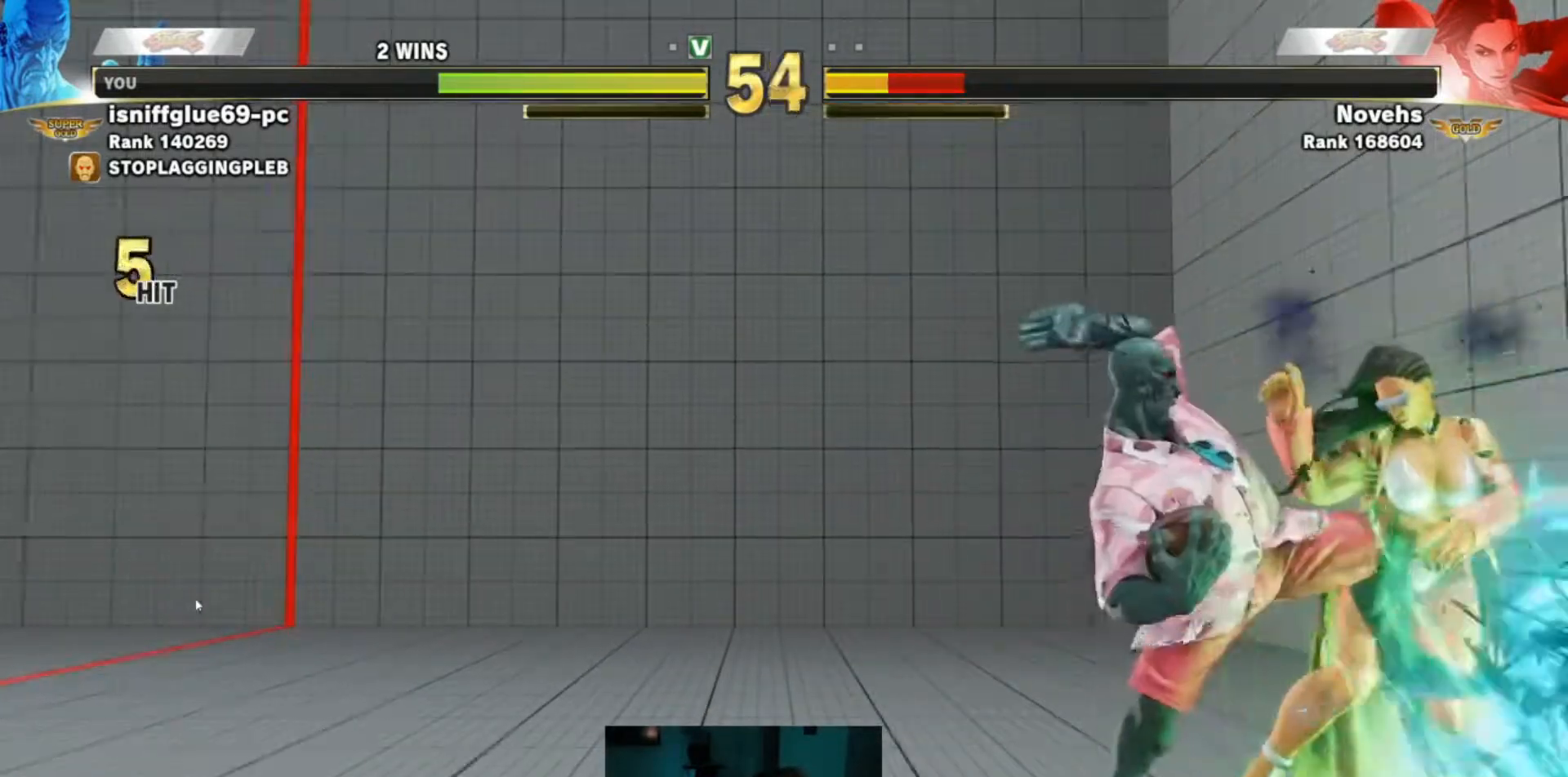
{"buttons": [], "left_stick": "down-left", "events": [[50, "R1", "up"]]}
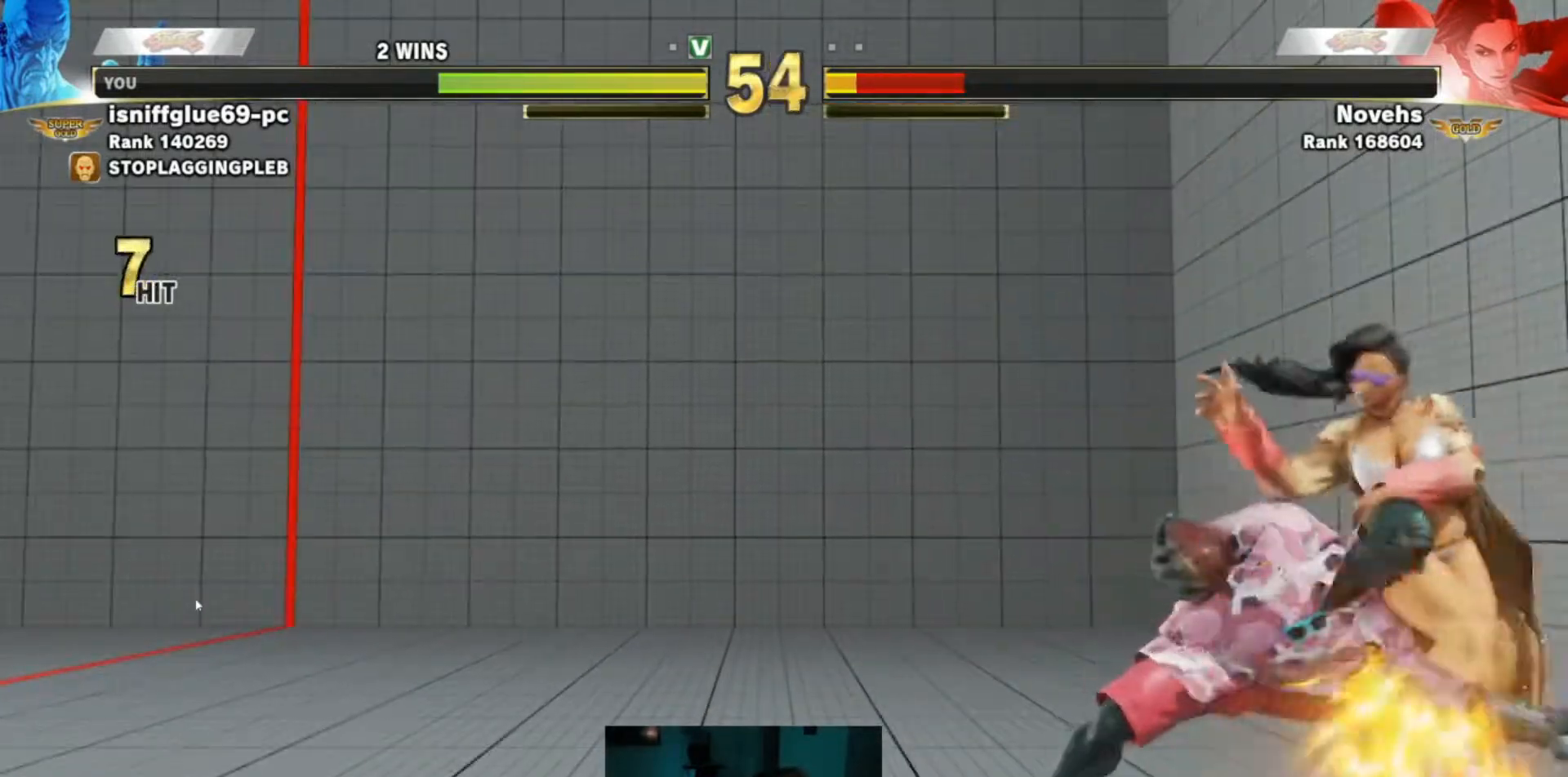
{"buttons": [], "left_stick": "left", "events": [[300, "R1", "down"], [367, "left_stick", "right"], [383, "R1", "up"], [417, "left_stick", "down"], [500, "left_stick", "left"]]}
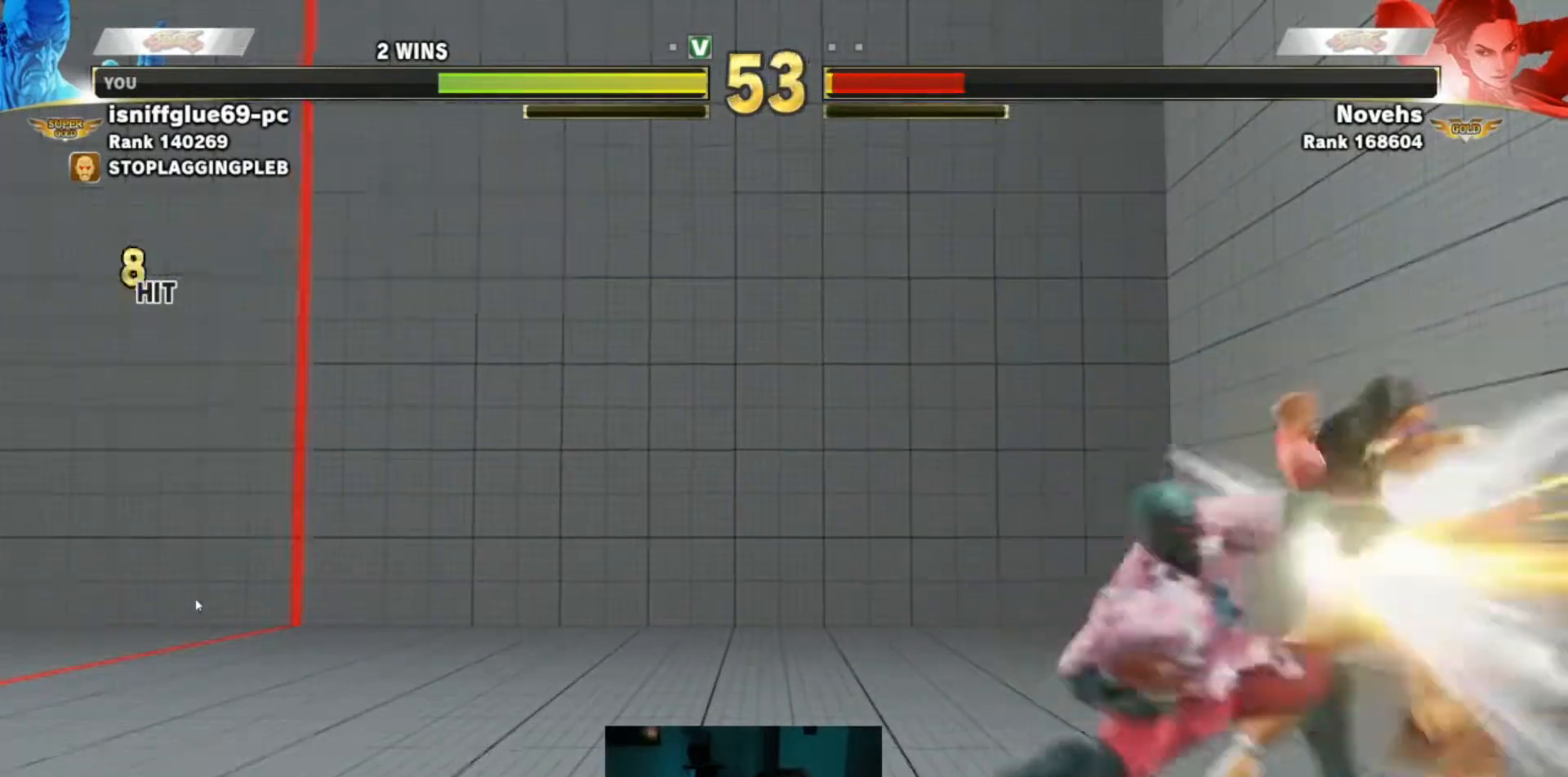
{"buttons": [], "left_stick": "center", "events": [[33, "left_stick", "center"], [50, "CROSS", "down"], [67, "CIRCLE", "down"], [117, "CIRCLE", "up"], [133, "CROSS", "up"]]}
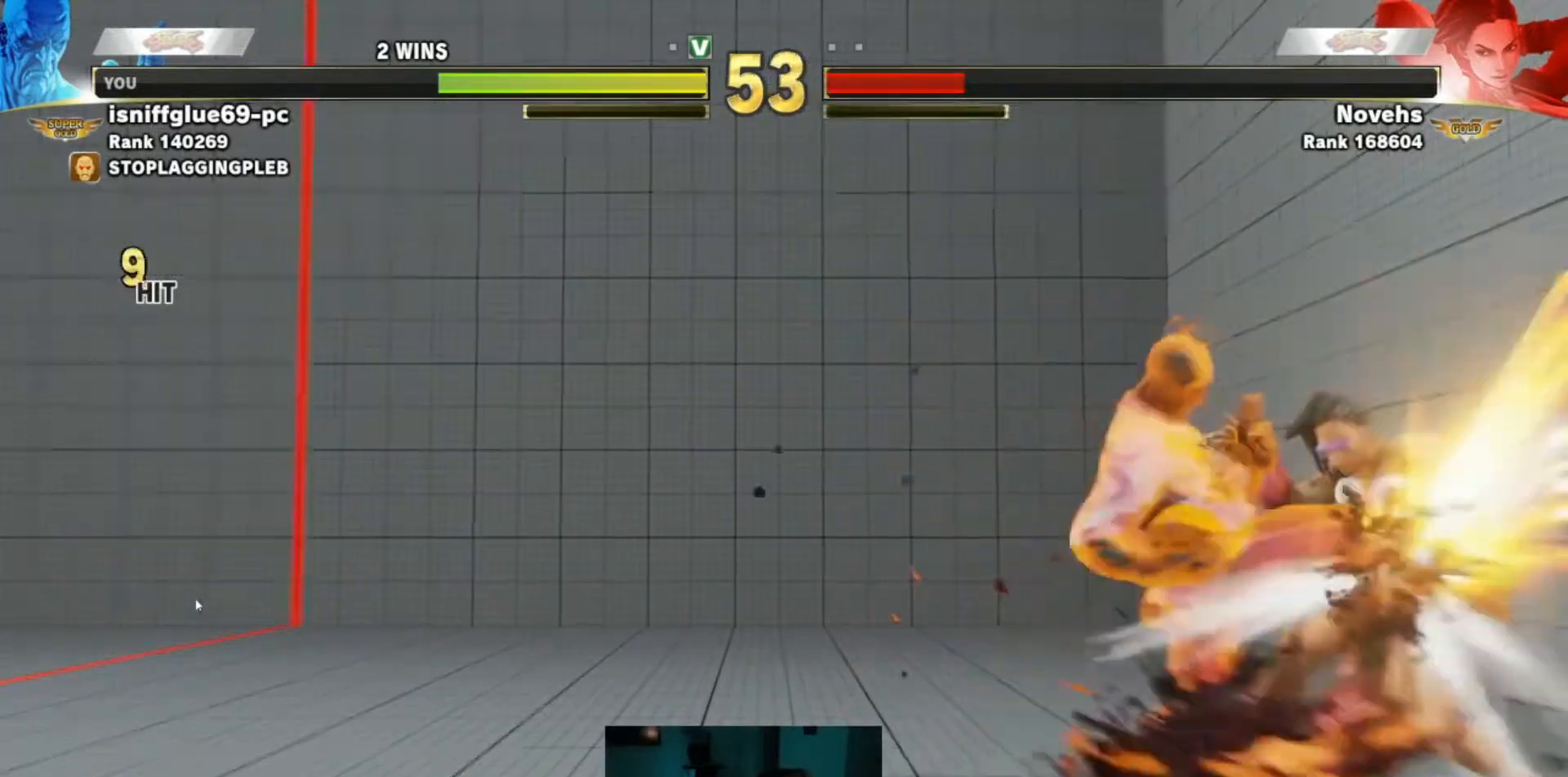
{"buttons": [], "left_stick": "center", "events": []}
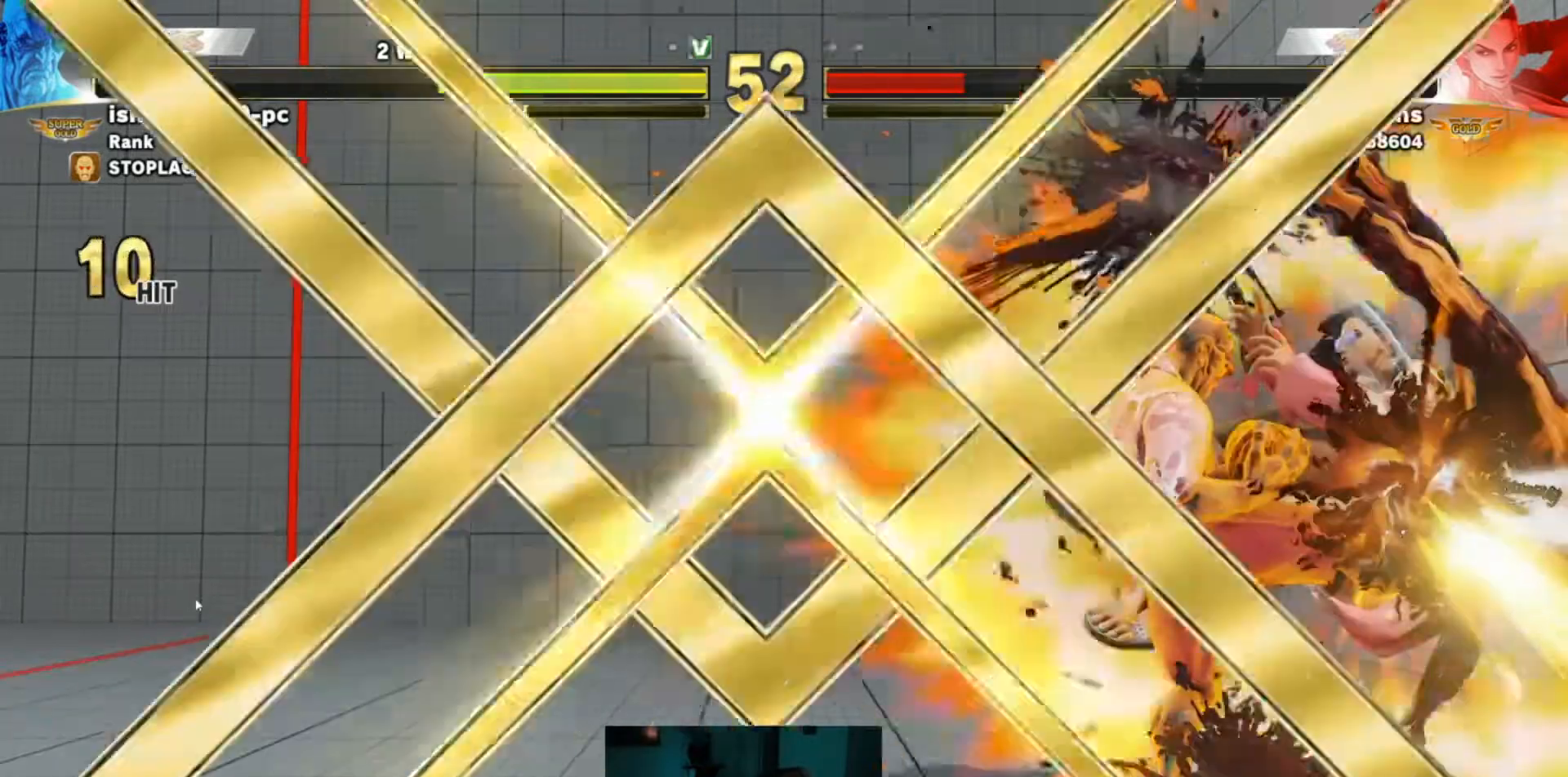
{"buttons": [], "left_stick": "center", "events": []}
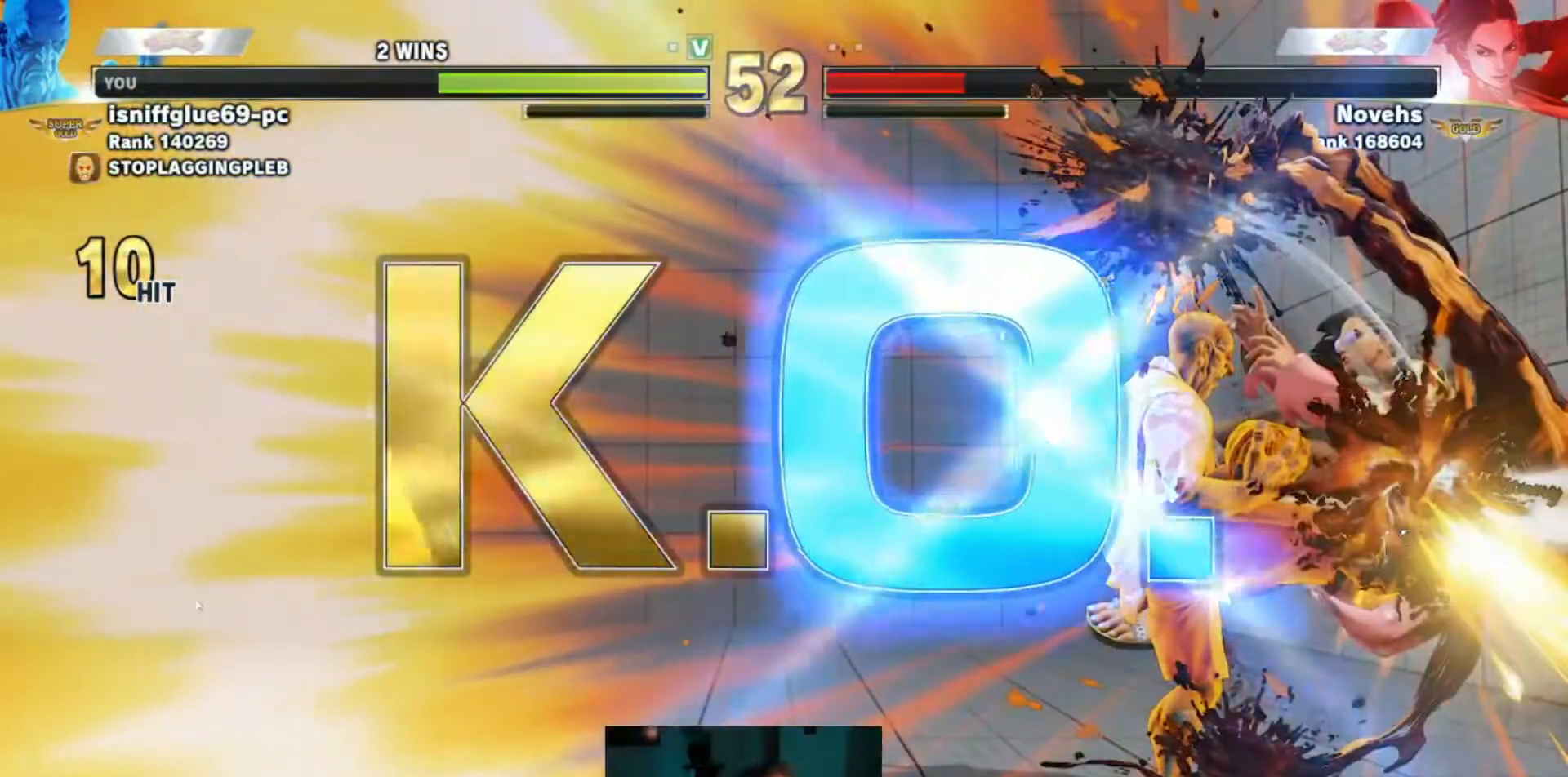
{"buttons": [], "left_stick": "center", "events": []}
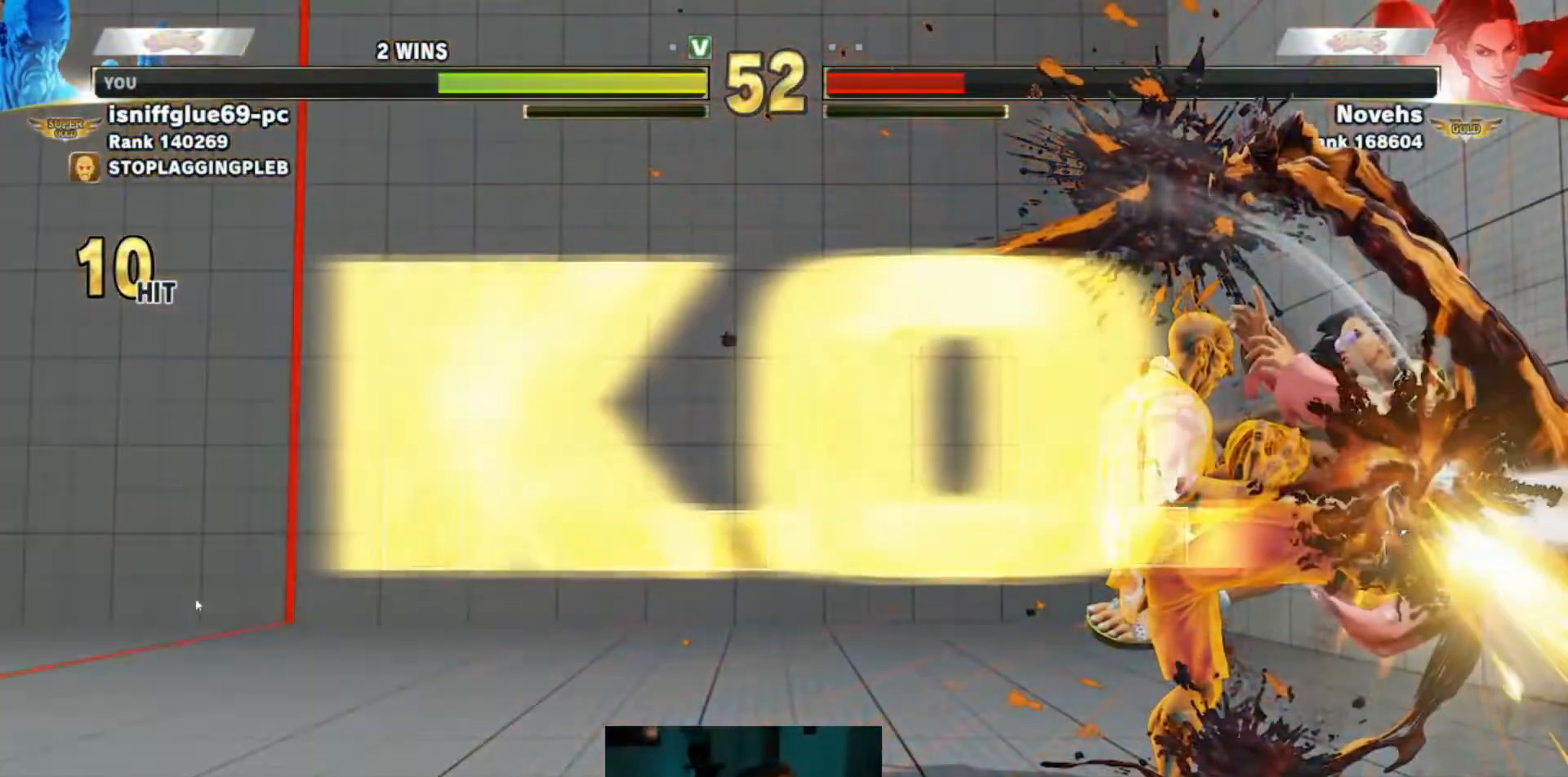
{"buttons": [], "left_stick": "center", "events": []}
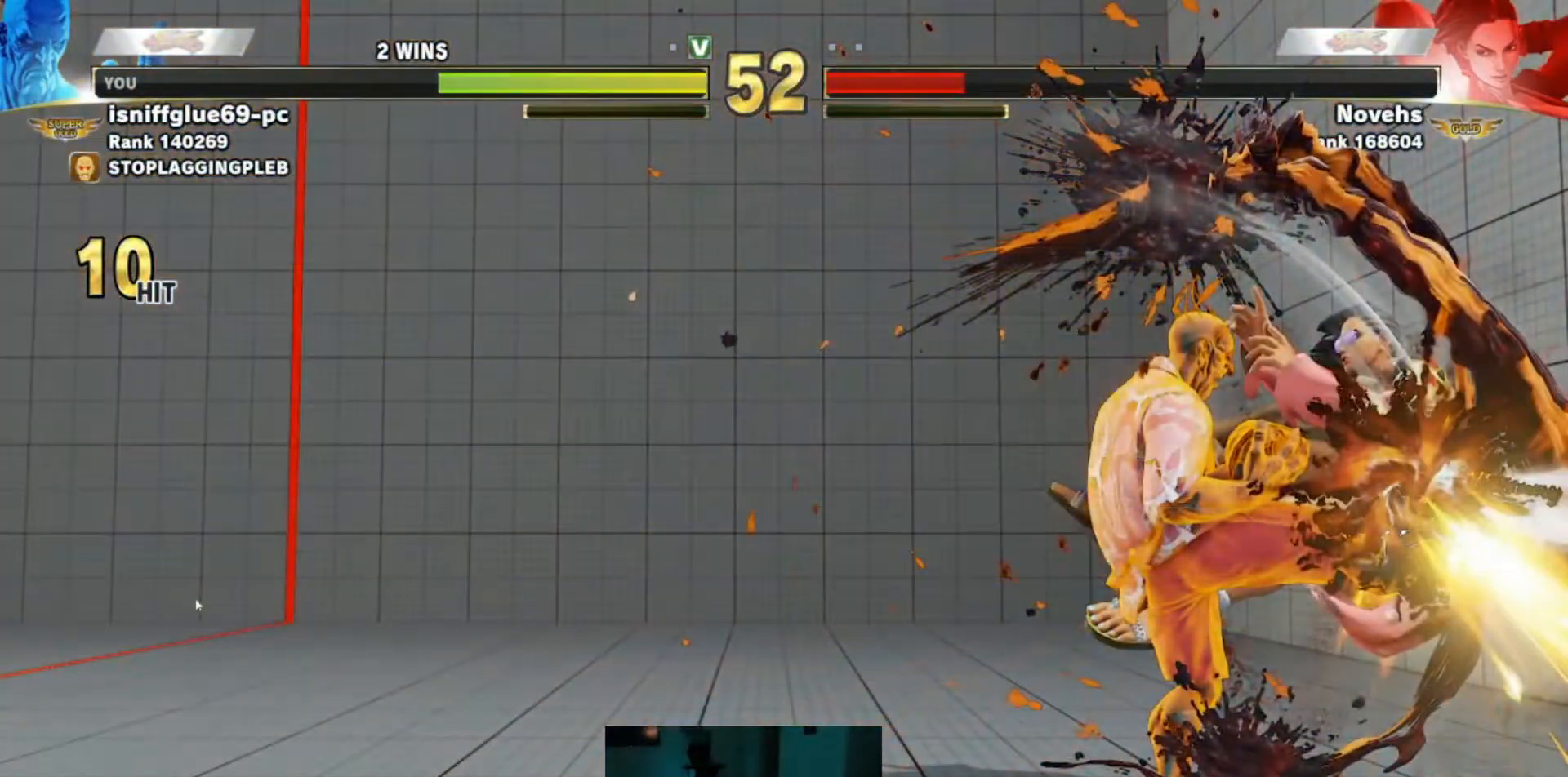
{"buttons": [], "left_stick": "center", "events": []}
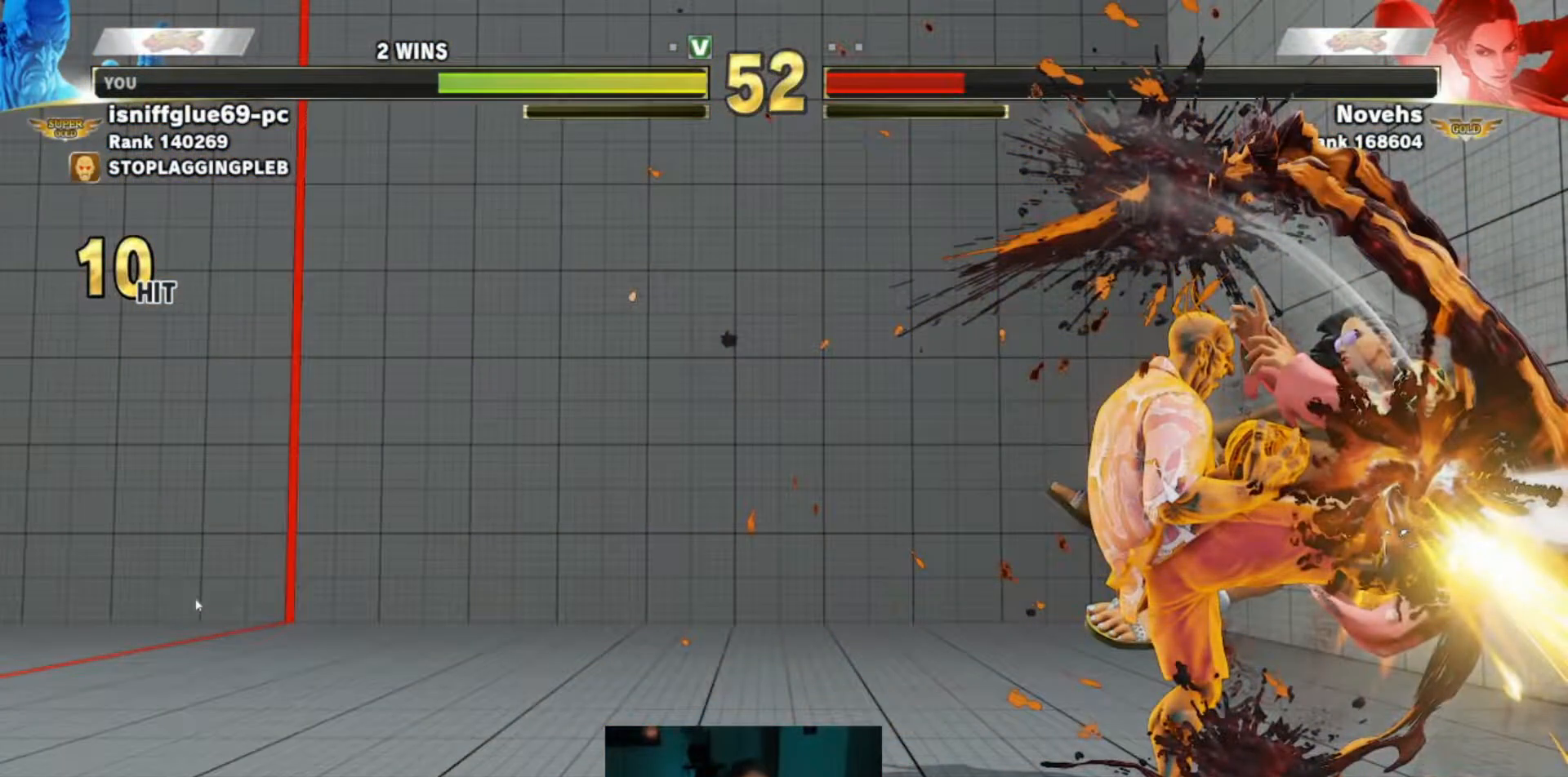
{"buttons": [], "left_stick": "center", "events": []}
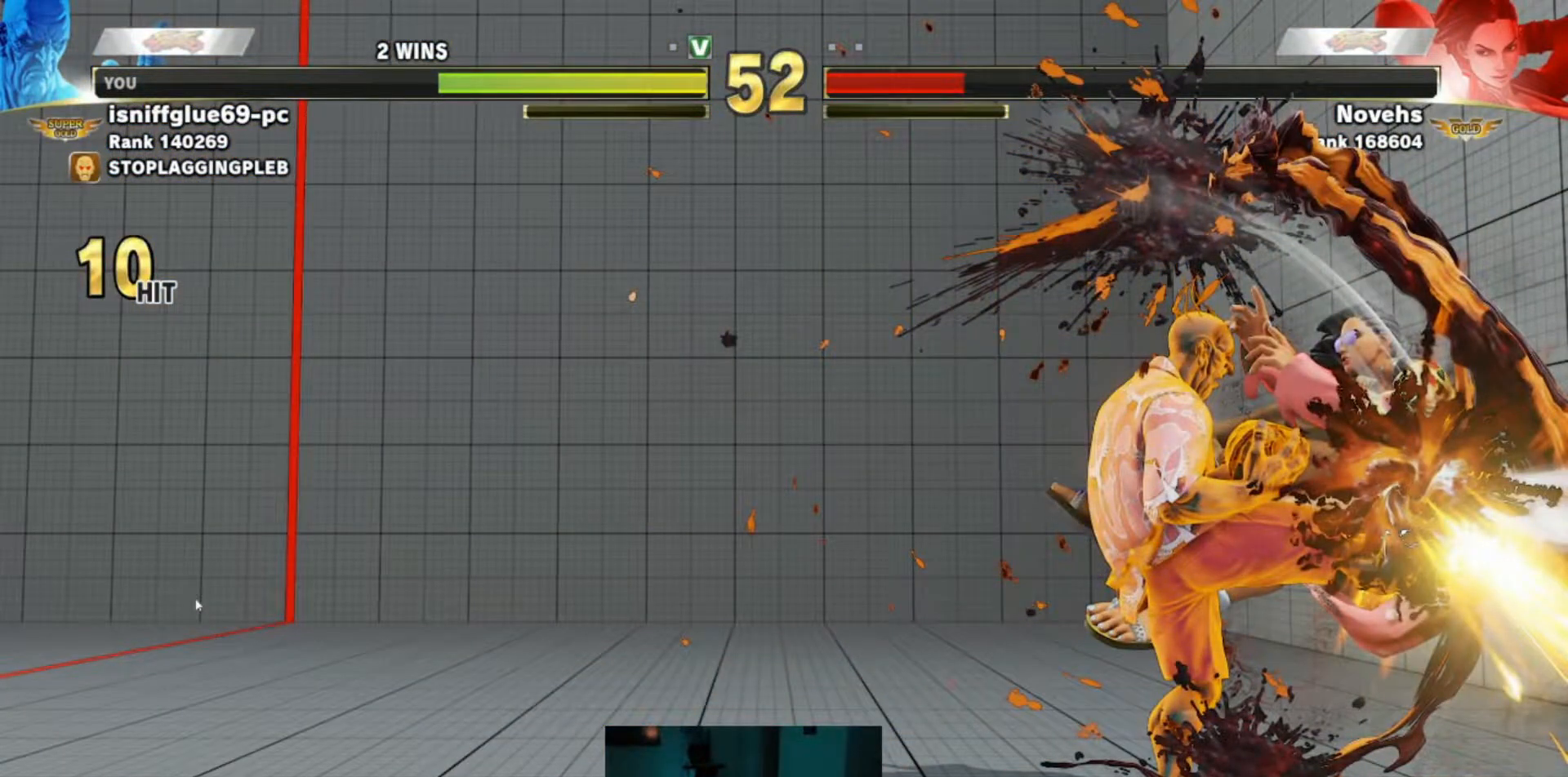
{"buttons": [], "left_stick": "center", "events": []}